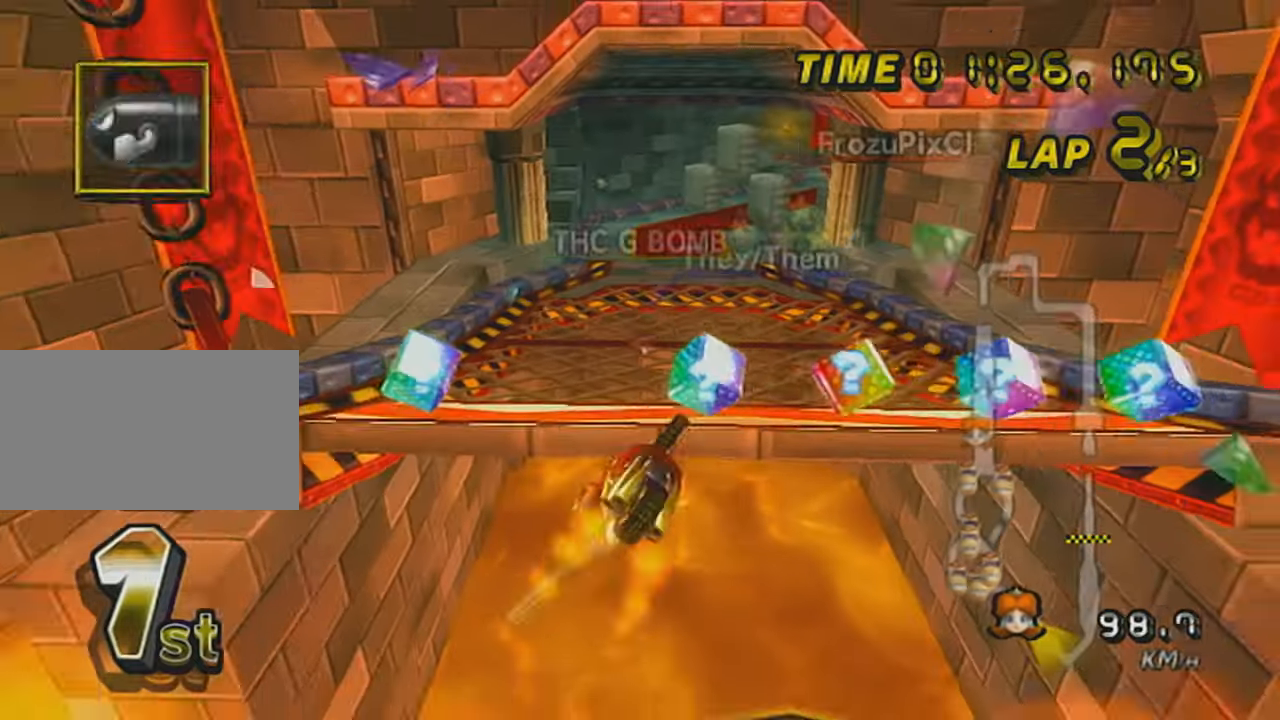
Gameplay with a controller (Nintendo layout); each line is a JSON object with the inputs held at the frame after it. "events" lists button and stick changes between this image and that frame as [ms after this image, input, new state], when the widget could be followed in between. Not read: L3 R3 right_stick.
{"buttons": ["A", "R1"], "left_stick": "up", "events": [[50, "left_stick", "up"], [350, "X", "up"]]}
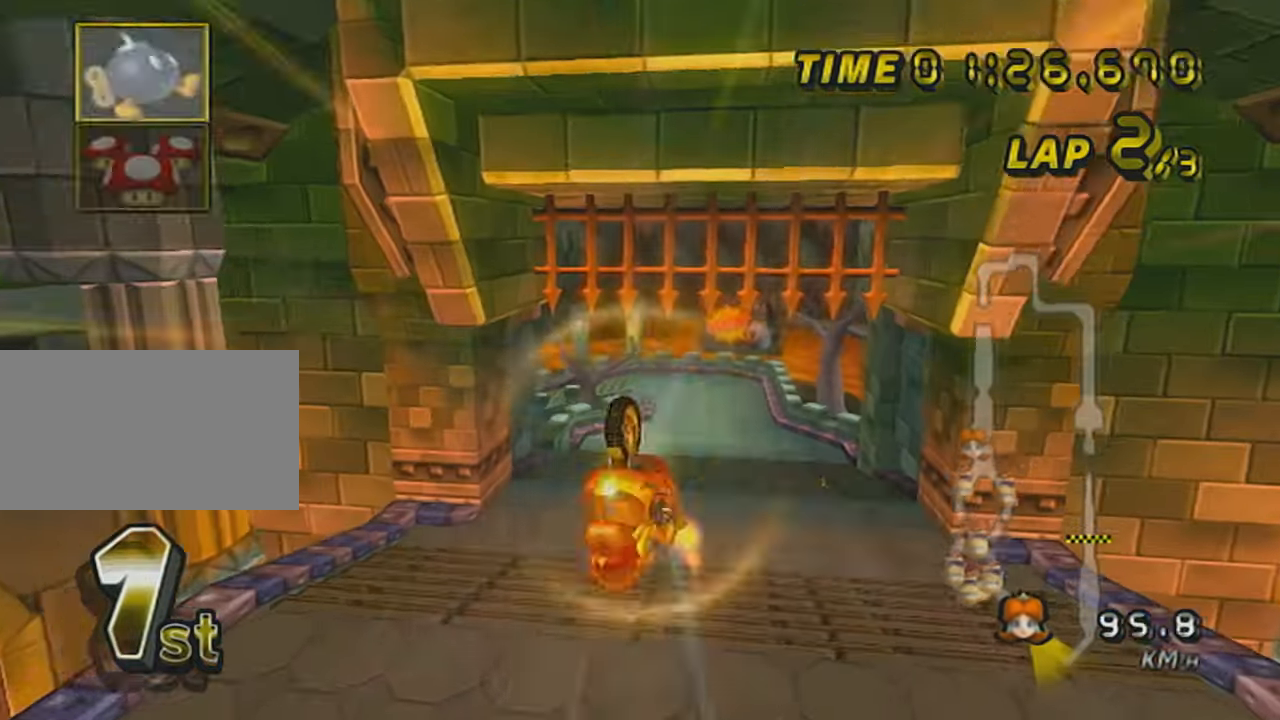
{"buttons": ["A", "R1"], "left_stick": "up", "events": [[284, "L1", "down"], [450, "L1", "up"]]}
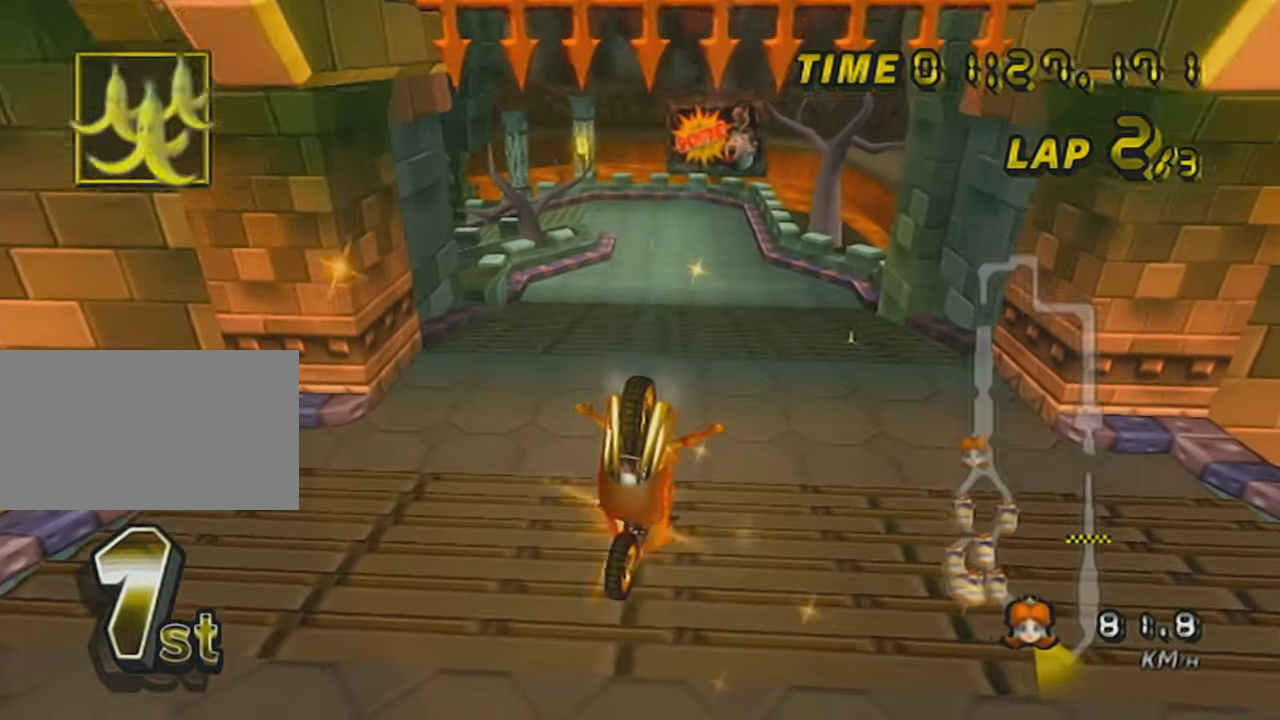
{"buttons": ["A"], "left_stick": "left", "events": [[250, "left_stick", "up-left"], [417, "left_stick", "left"], [467, "R1", "up"]]}
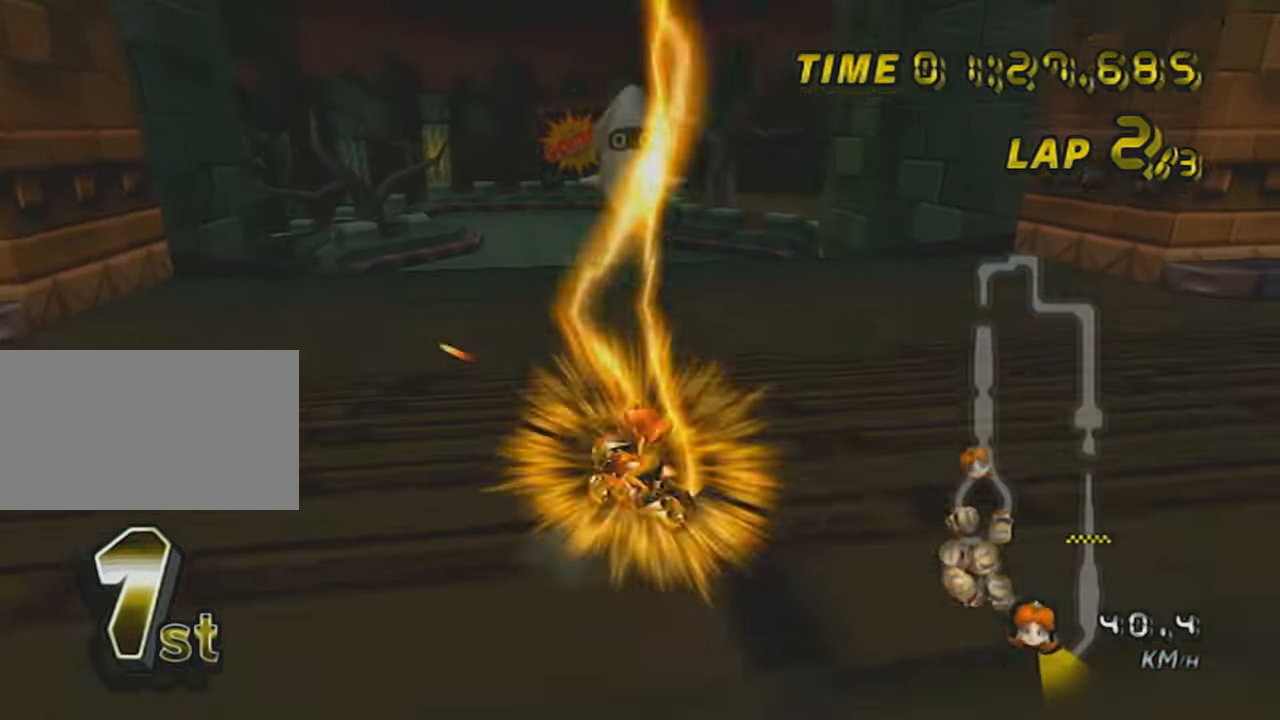
{"buttons": ["A"], "left_stick": "left", "events": []}
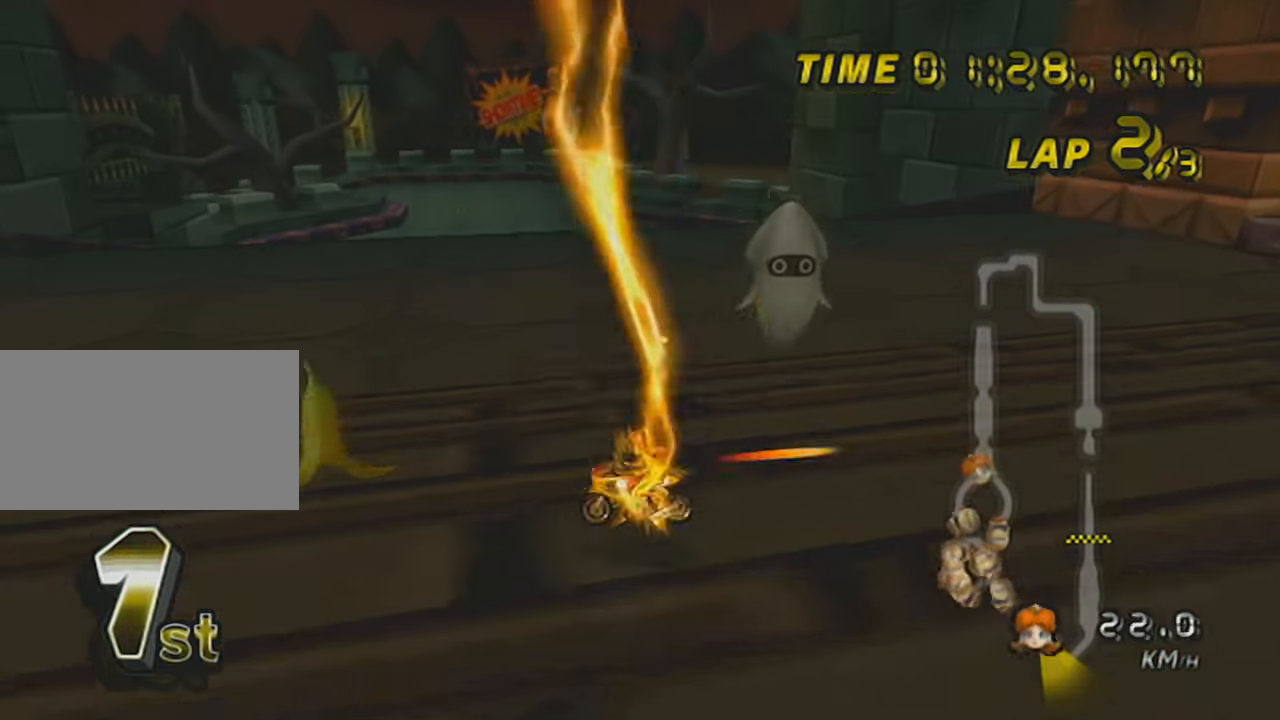
{"buttons": ["A"], "left_stick": "center", "events": [[417, "left_stick", "center"]]}
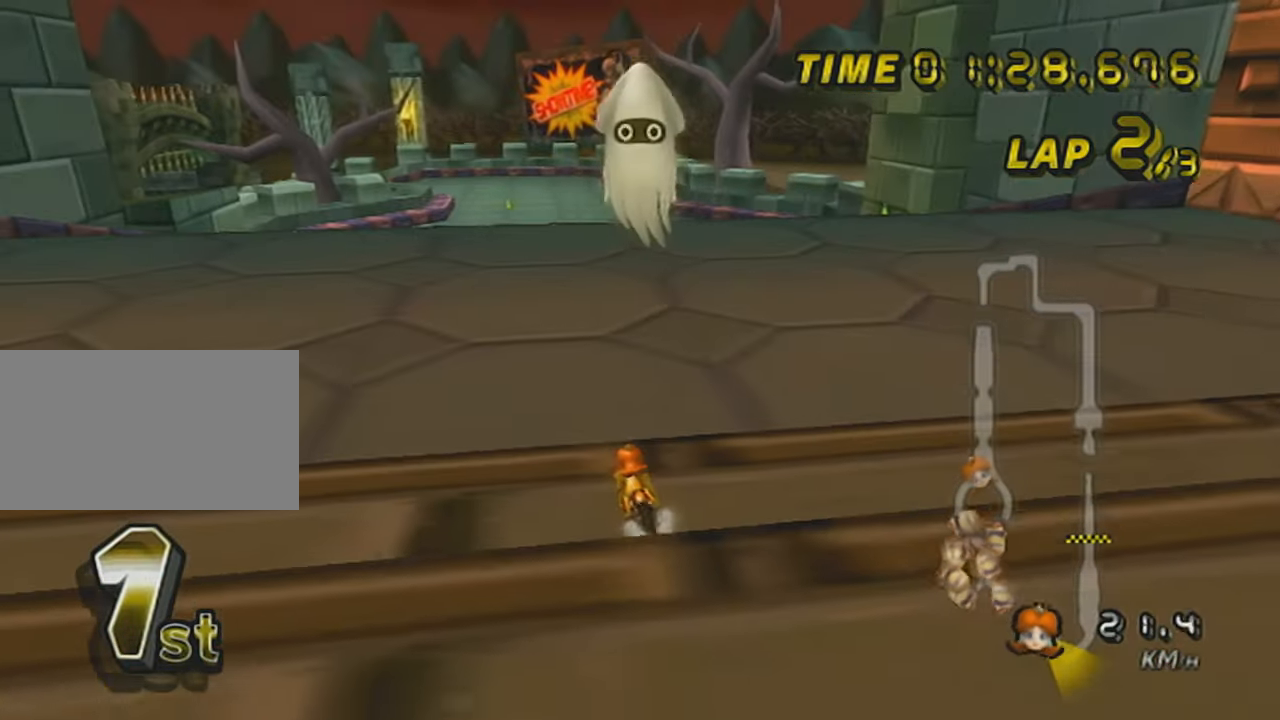
{"buttons": ["A"], "left_stick": "center", "events": [[167, "DPAD_UP", "down"], [250, "DPAD_UP", "up"], [350, "DPAD_UP", "down"], [417, "DPAD_UP", "up"]]}
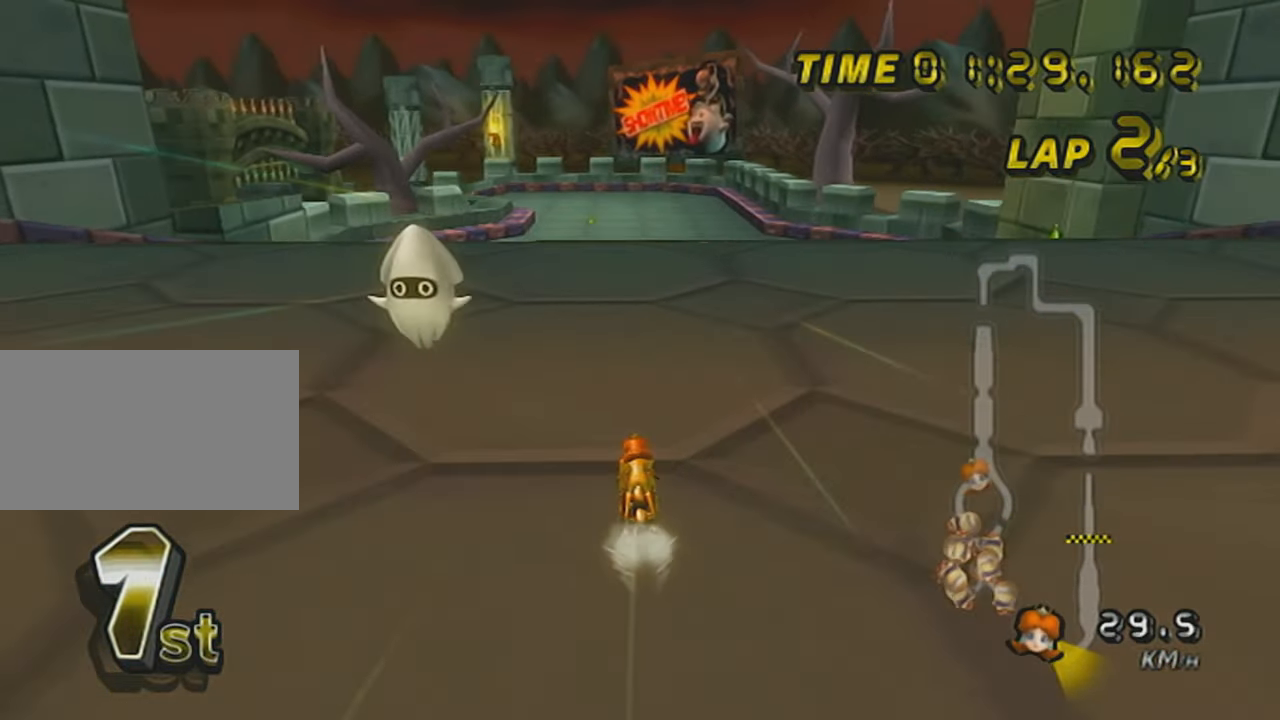
{"buttons": ["A"], "left_stick": "center", "events": [[17, "DPAD_UP", "down"], [117, "DPAD_UP", "up"], [200, "DPAD_UP", "down"], [300, "DPAD_UP", "up"], [400, "DPAD_UP", "down"], [484, "DPAD_UP", "up"]]}
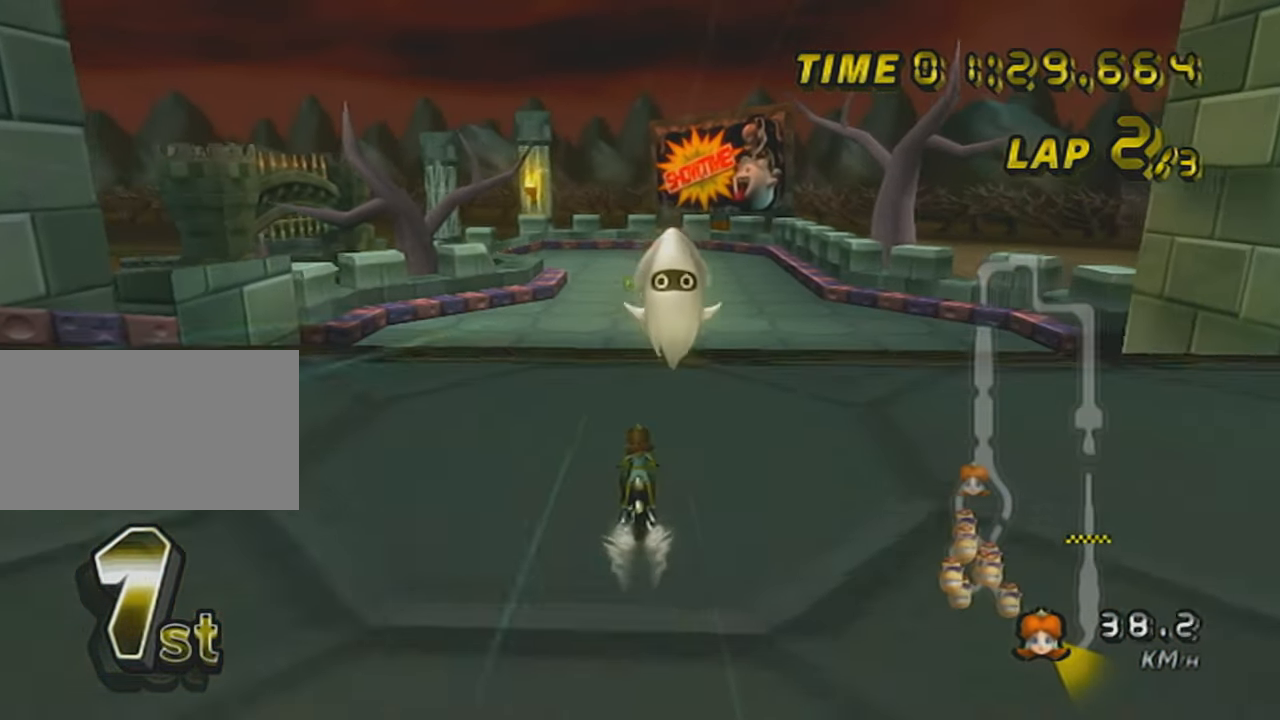
{"buttons": ["A", "DPAD_UP"], "left_stick": "center", "events": [[117, "DPAD_UP", "down"], [117, "left_stick", "down-left"], [184, "DPAD_UP", "up"], [234, "left_stick", "center"], [267, "DPAD_UP", "down"], [401, "DPAD_UP", "up"], [484, "DPAD_UP", "down"]]}
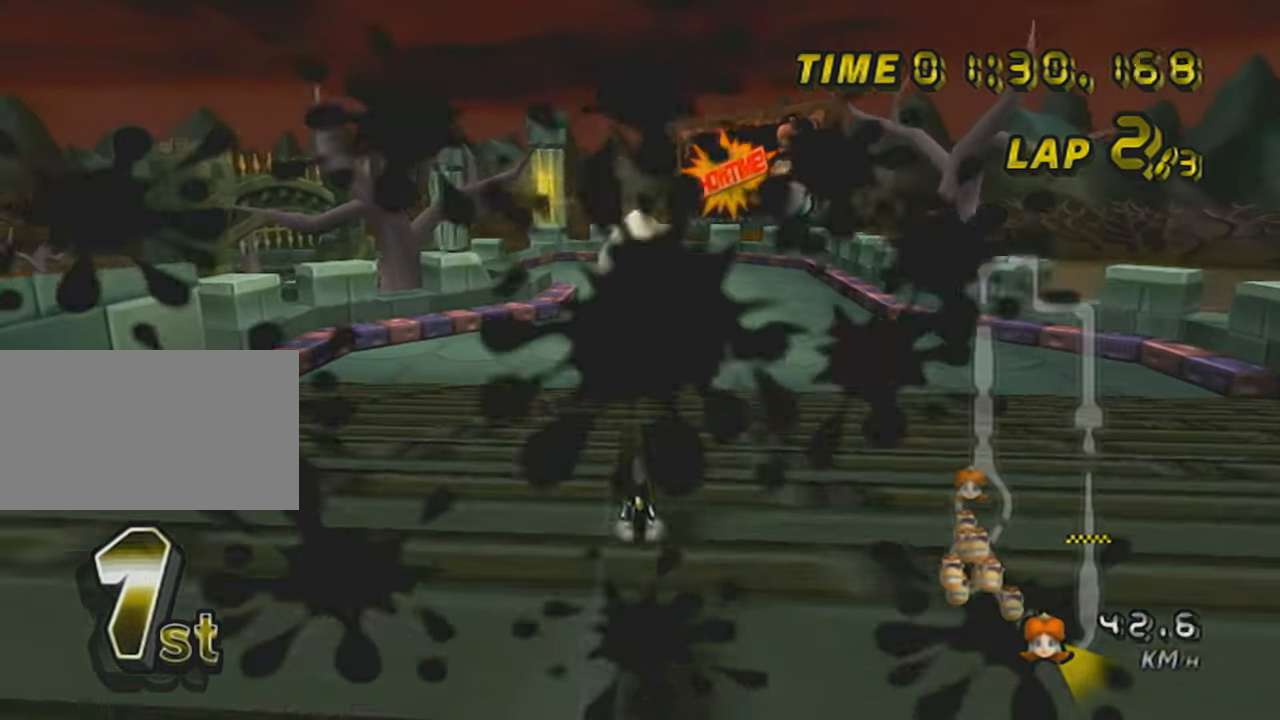
{"buttons": ["A", "X"], "left_stick": "center", "events": [[83, "DPAD_UP", "up"], [217, "DPAD_UP", "down"], [267, "DPAD_UP", "up"], [400, "DPAD_UP", "down"], [400, "X", "down"], [484, "DPAD_UP", "up"]]}
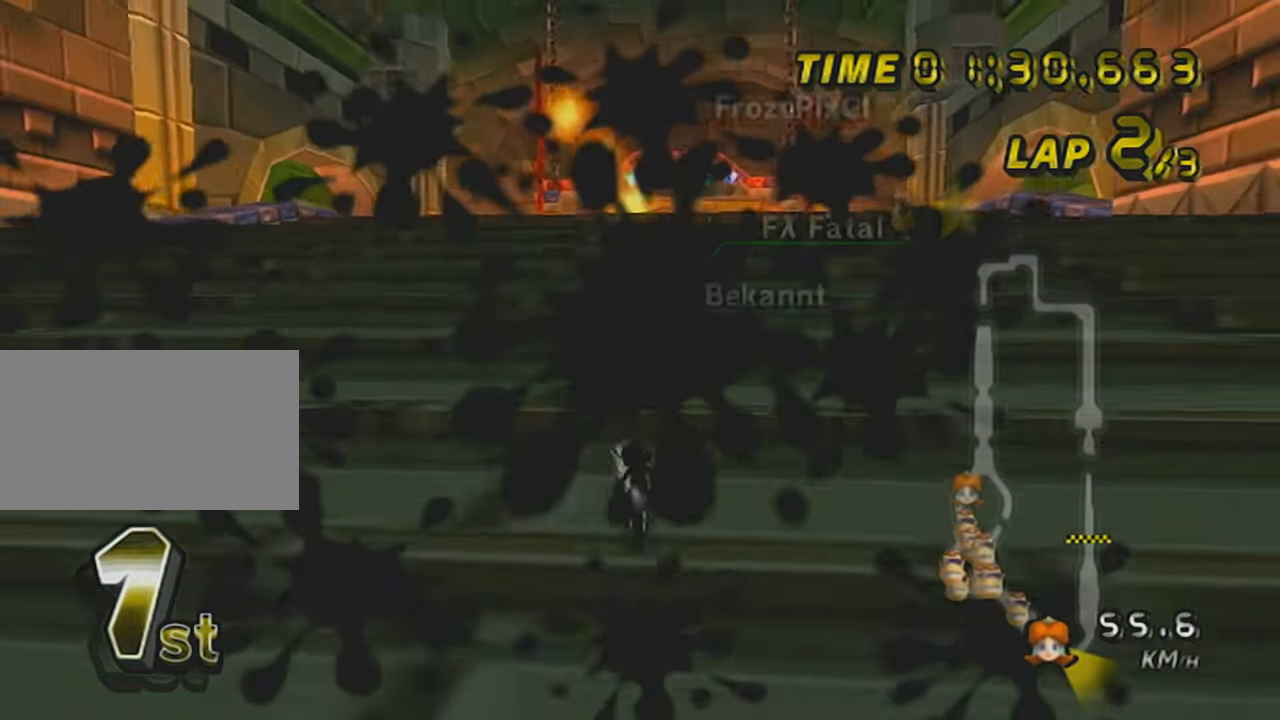
{"buttons": ["A"], "left_stick": "center", "events": [[117, "DPAD_UP", "down"], [150, "X", "up"], [201, "DPAD_UP", "up"], [301, "DPAD_UP", "down"], [401, "DPAD_UP", "up"]]}
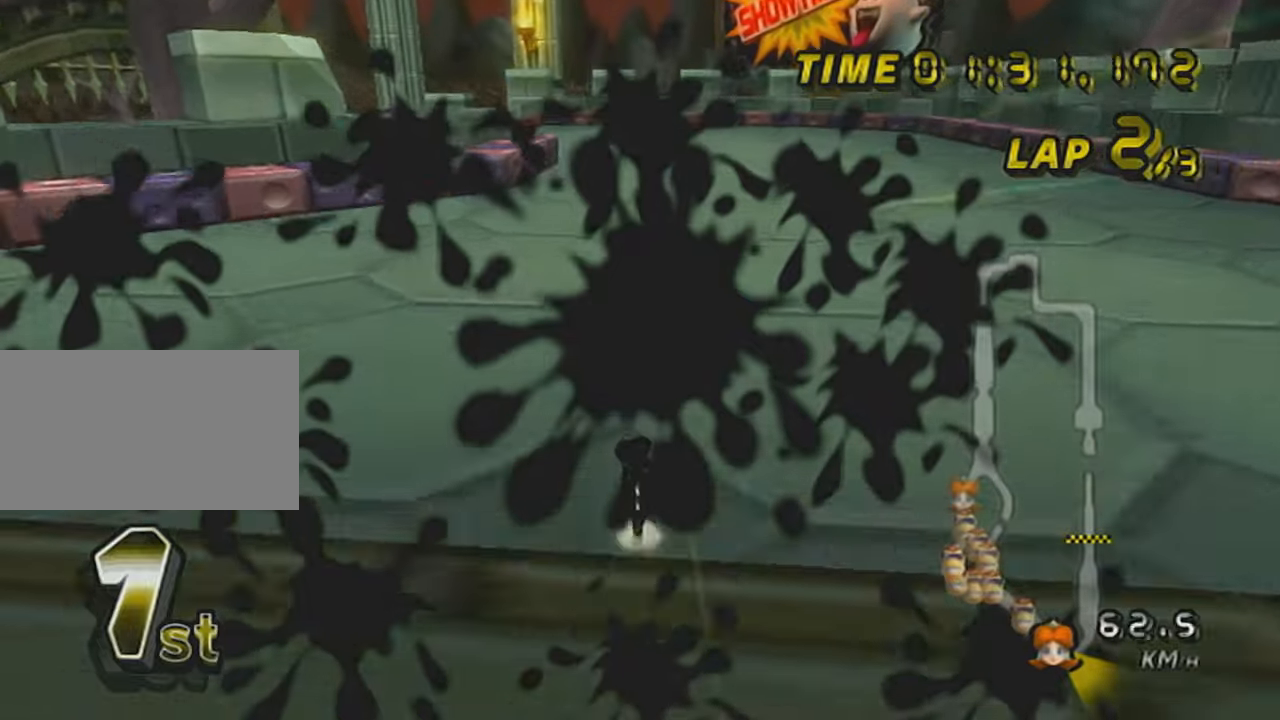
{"buttons": ["A", "R1"], "left_stick": "center", "events": [[17, "DPAD_UP", "down"], [117, "DPAD_UP", "up"], [200, "DPAD_UP", "down"], [267, "DPAD_UP", "up"], [450, "R1", "down"]]}
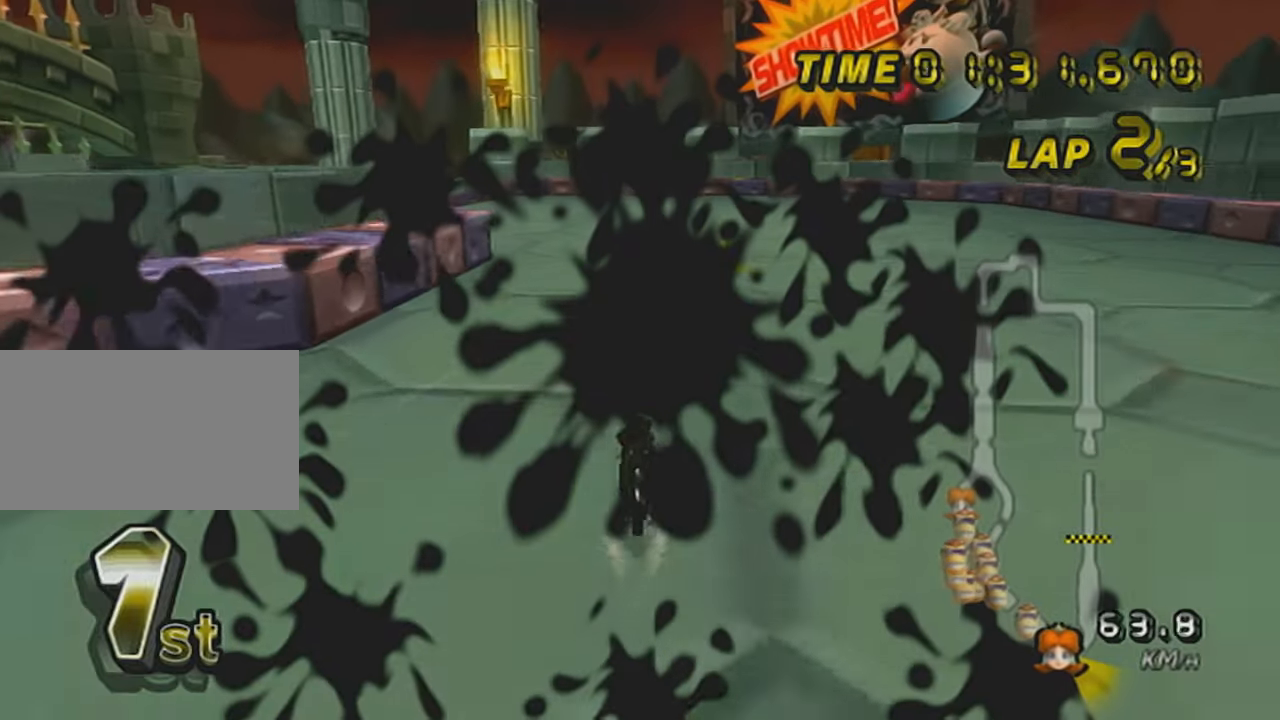
{"buttons": ["A", "R1"], "left_stick": "up-left", "events": [[150, "left_stick", "up-left"]]}
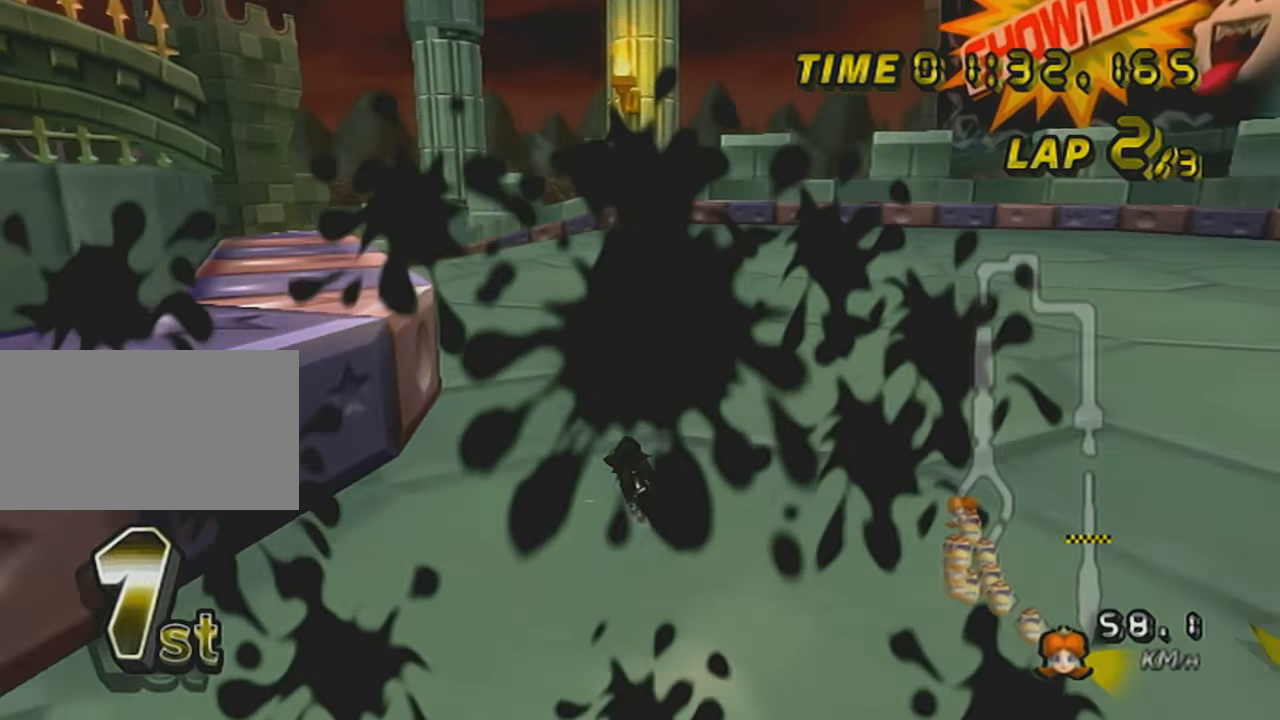
{"buttons": ["A", "R1"], "left_stick": "up-left", "events": []}
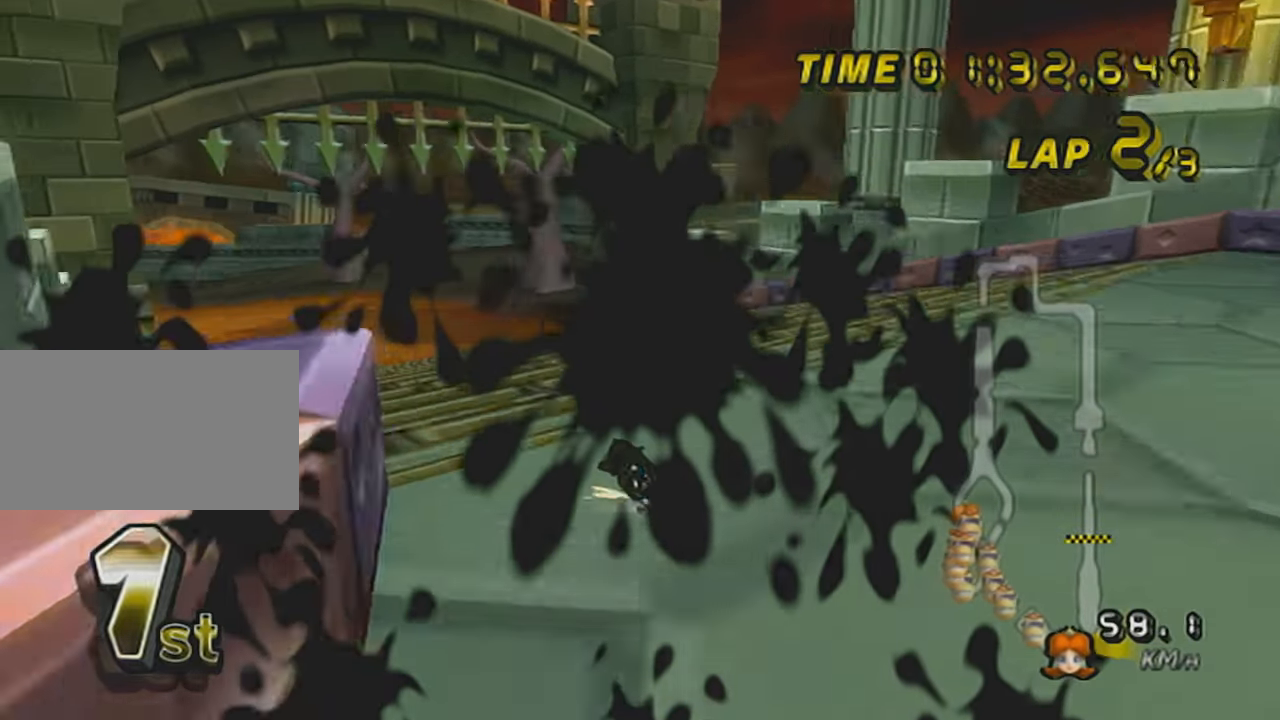
{"buttons": ["A", "R1"], "left_stick": "up-left", "events": [[301, "left_stick", "center"], [367, "left_stick", "up-left"]]}
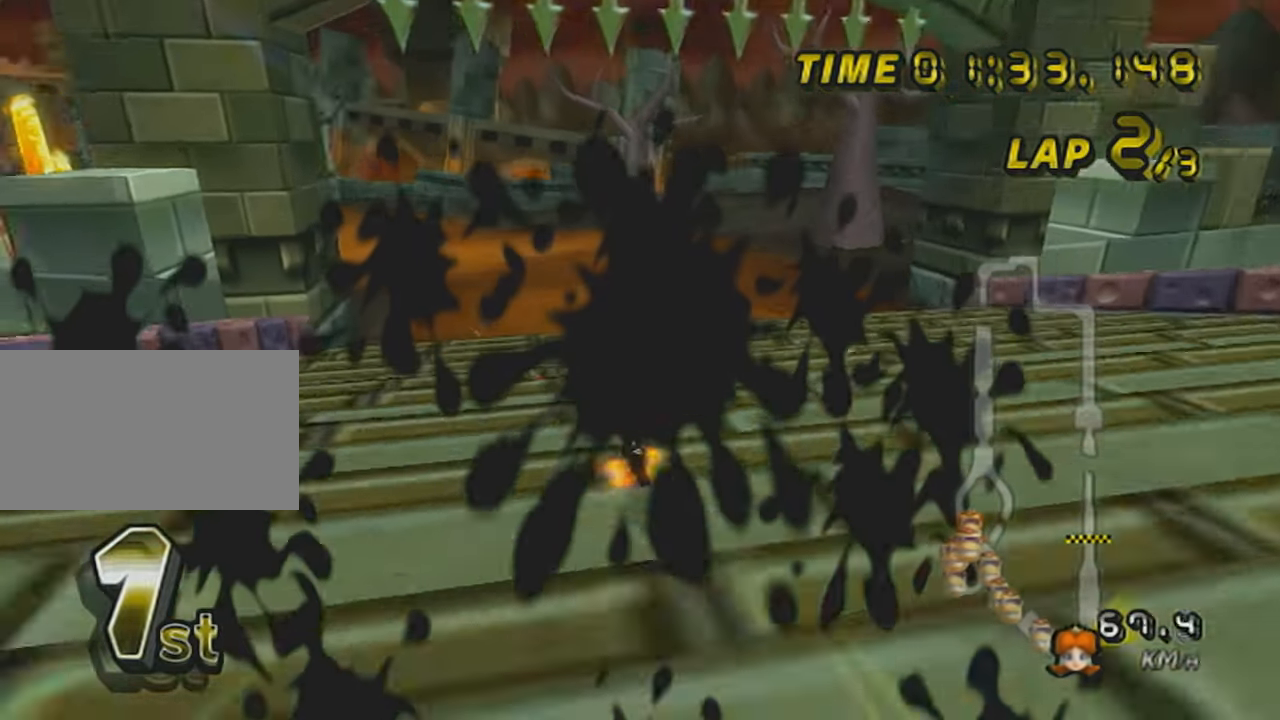
{"buttons": ["A", "R1"], "left_stick": "right", "events": [[334, "left_stick", "right"]]}
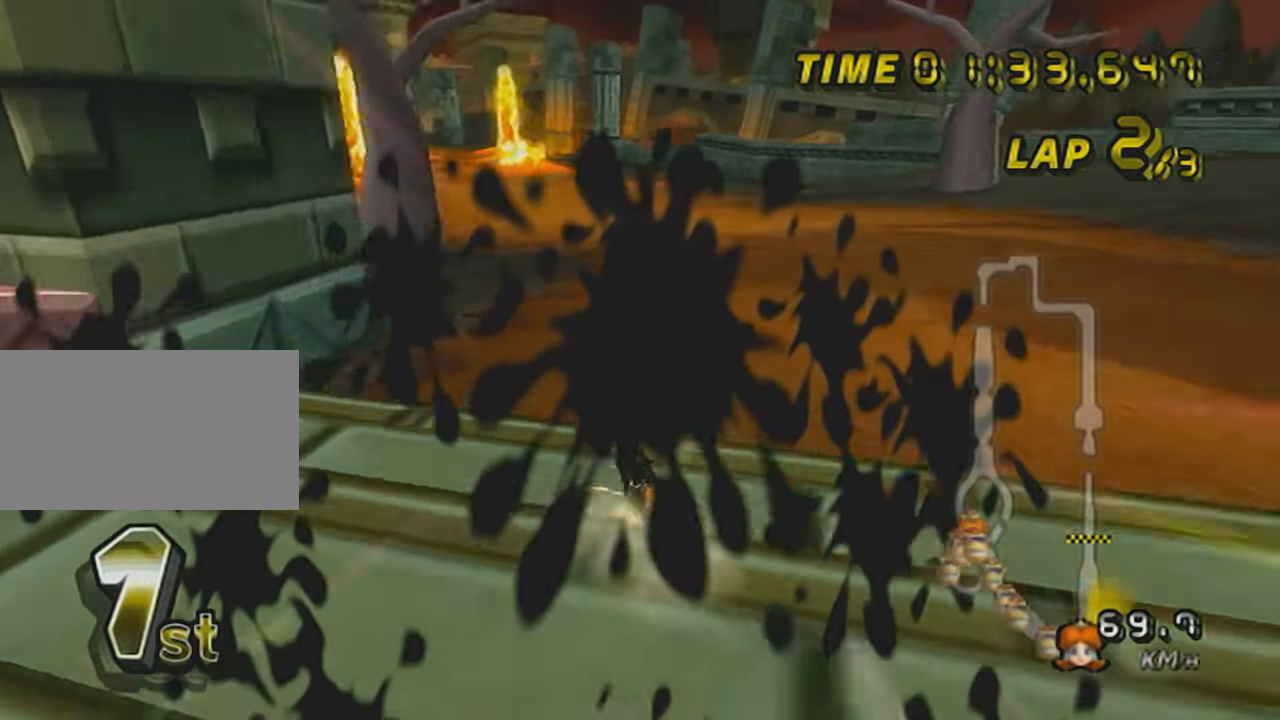
{"buttons": ["A", "R1"], "left_stick": "right", "events": [[150, "left_stick", "up-left"], [251, "left_stick", "right"]]}
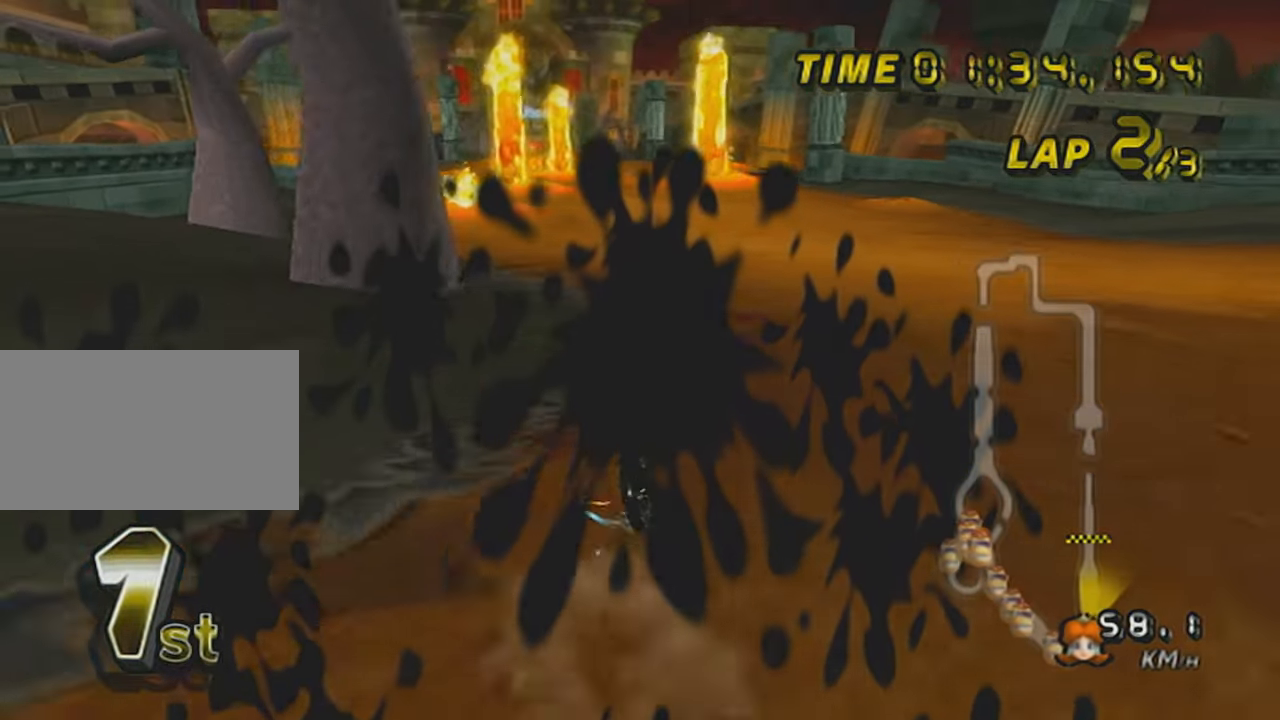
{"buttons": ["A", "R1"], "left_stick": "up-left", "events": [[267, "left_stick", "up-left"]]}
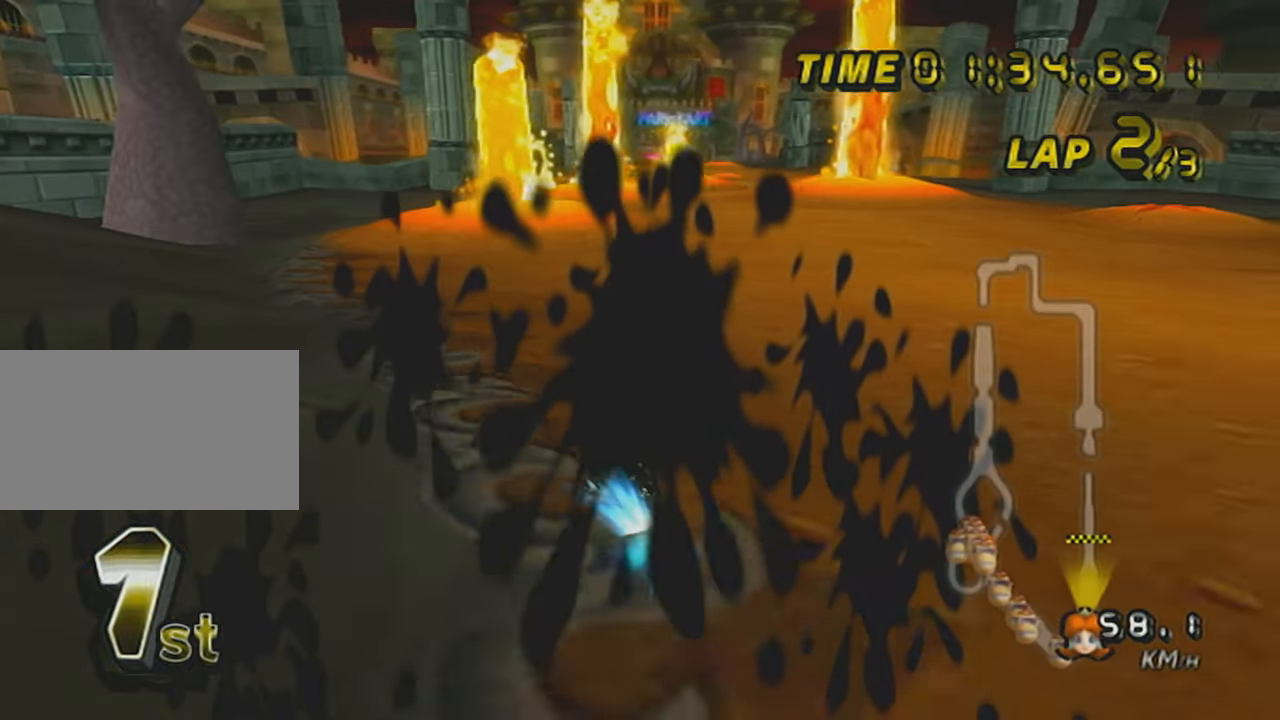
{"buttons": ["A", "R1"], "left_stick": "center", "events": [[117, "R1", "up"], [117, "left_stick", "center"], [217, "left_stick", "right"], [367, "left_stick", "center"], [401, "DPAD_UP", "down"], [451, "R1", "down"], [484, "DPAD_UP", "up"]]}
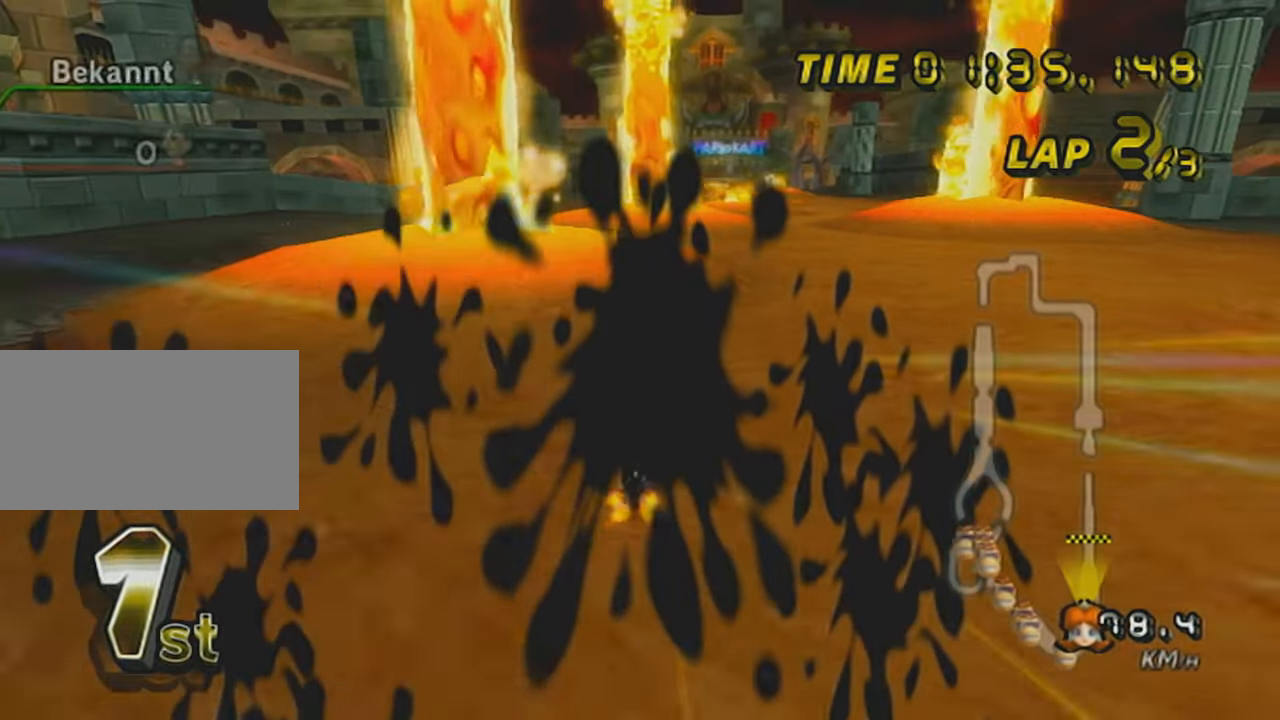
{"buttons": ["A"], "left_stick": "up", "events": [[117, "left_stick", "right"], [200, "R1", "up"], [200, "left_stick", "center"], [300, "DPAD_UP", "down"], [400, "DPAD_UP", "up"], [484, "left_stick", "up"]]}
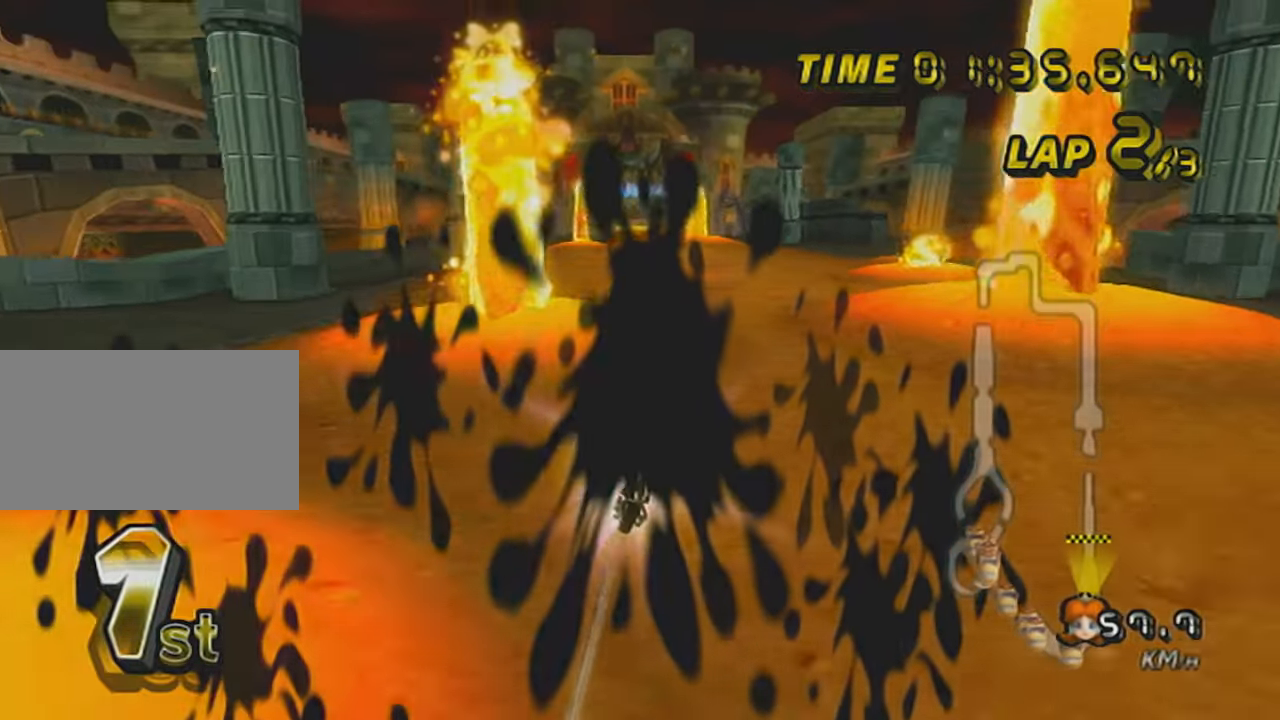
{"buttons": ["A"], "left_stick": "left", "events": [[217, "left_stick", "center"], [267, "left_stick", "down"], [334, "left_stick", "left"]]}
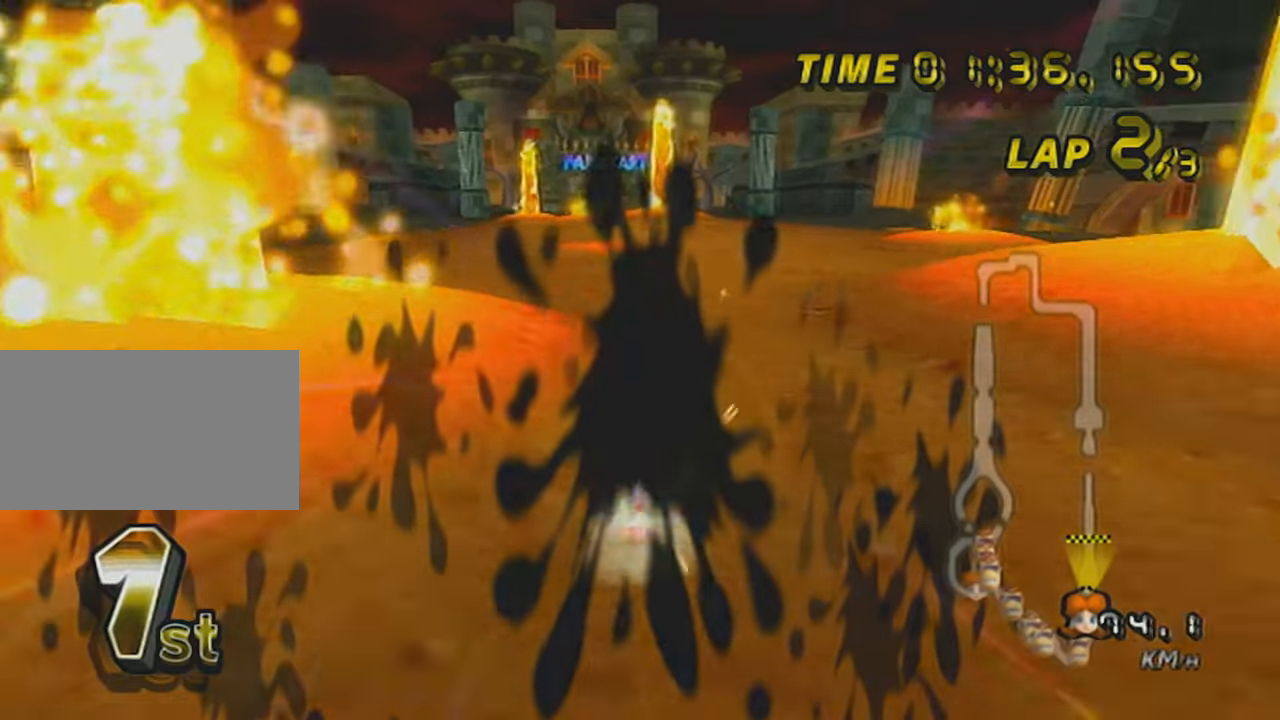
{"buttons": ["A"], "left_stick": "down", "events": [[17, "left_stick", "center"], [117, "DPAD_UP", "down"], [183, "DPAD_UP", "up"], [233, "DPAD_UP", "down"], [334, "DPAD_UP", "up"], [434, "left_stick", "down"]]}
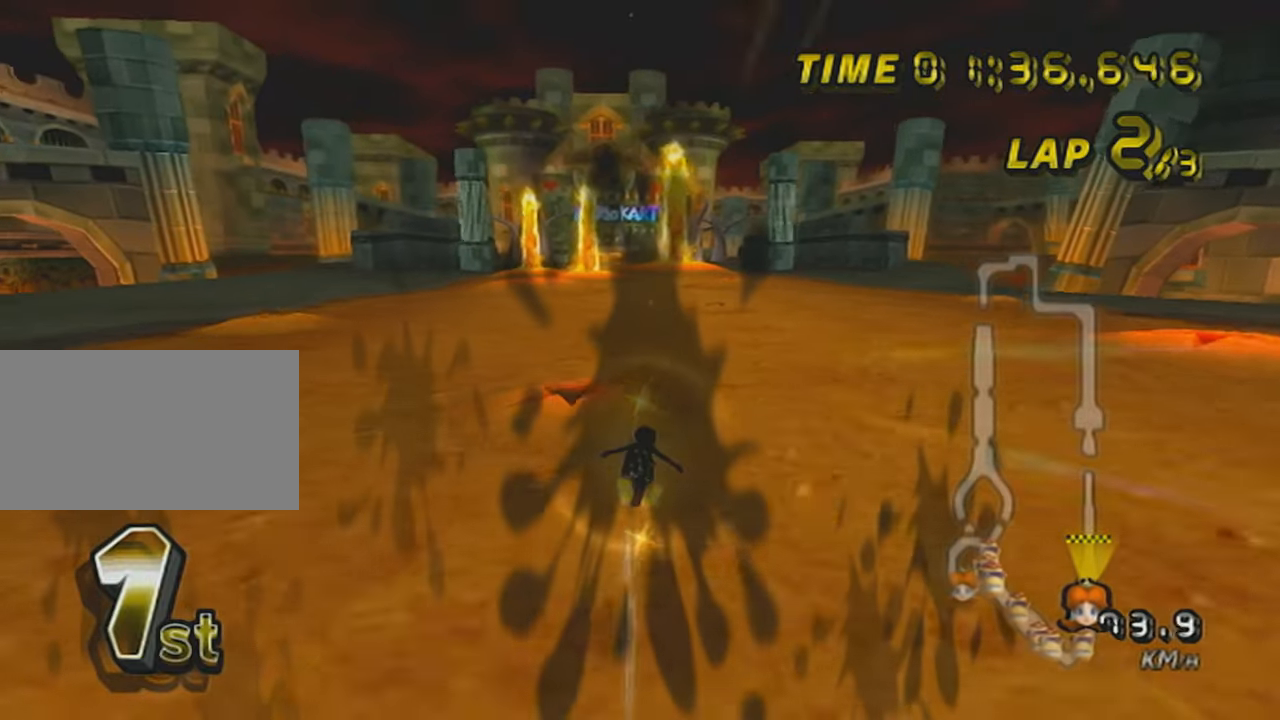
{"buttons": ["A", "DPAD_UP"], "left_stick": "center", "events": [[117, "left_stick", "center"], [217, "left_stick", "left"], [267, "left_stick", "center"], [301, "DPAD_UP", "down"], [401, "DPAD_UP", "up"], [451, "DPAD_UP", "down"]]}
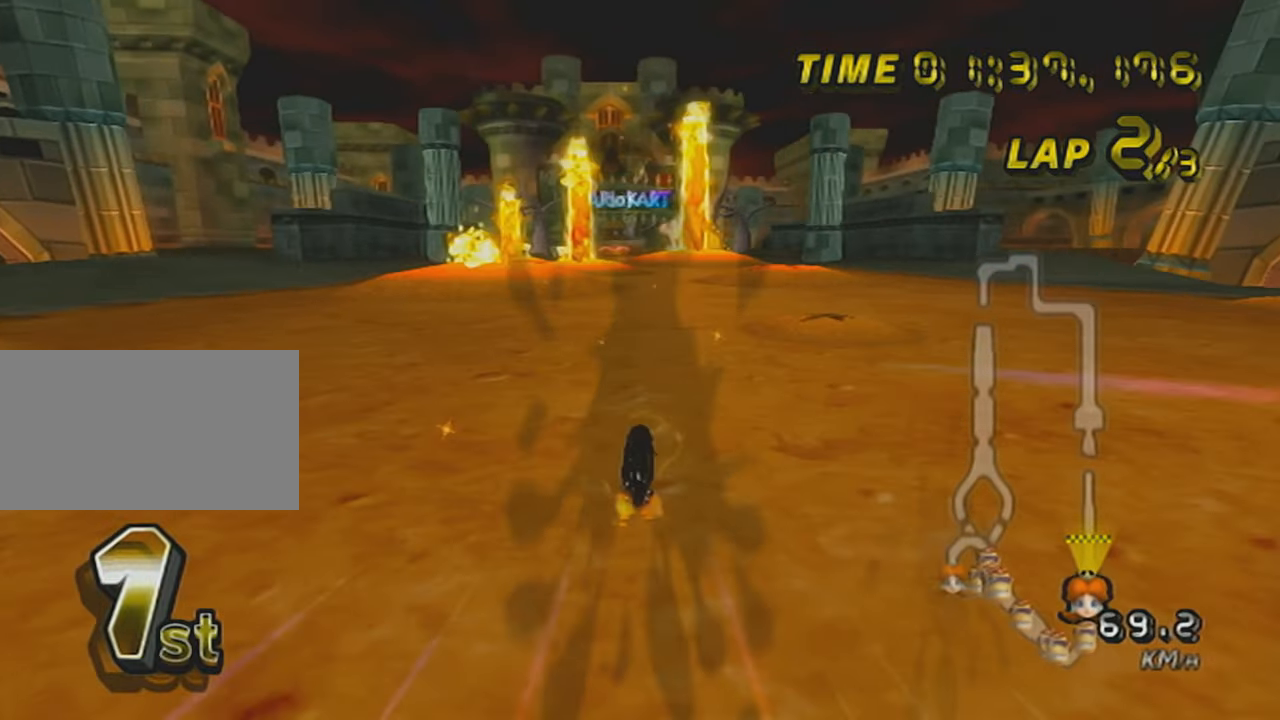
{"buttons": ["A"], "left_stick": "center", "events": [[50, "DPAD_UP", "up"], [233, "R1", "down"], [500, "R1", "up"]]}
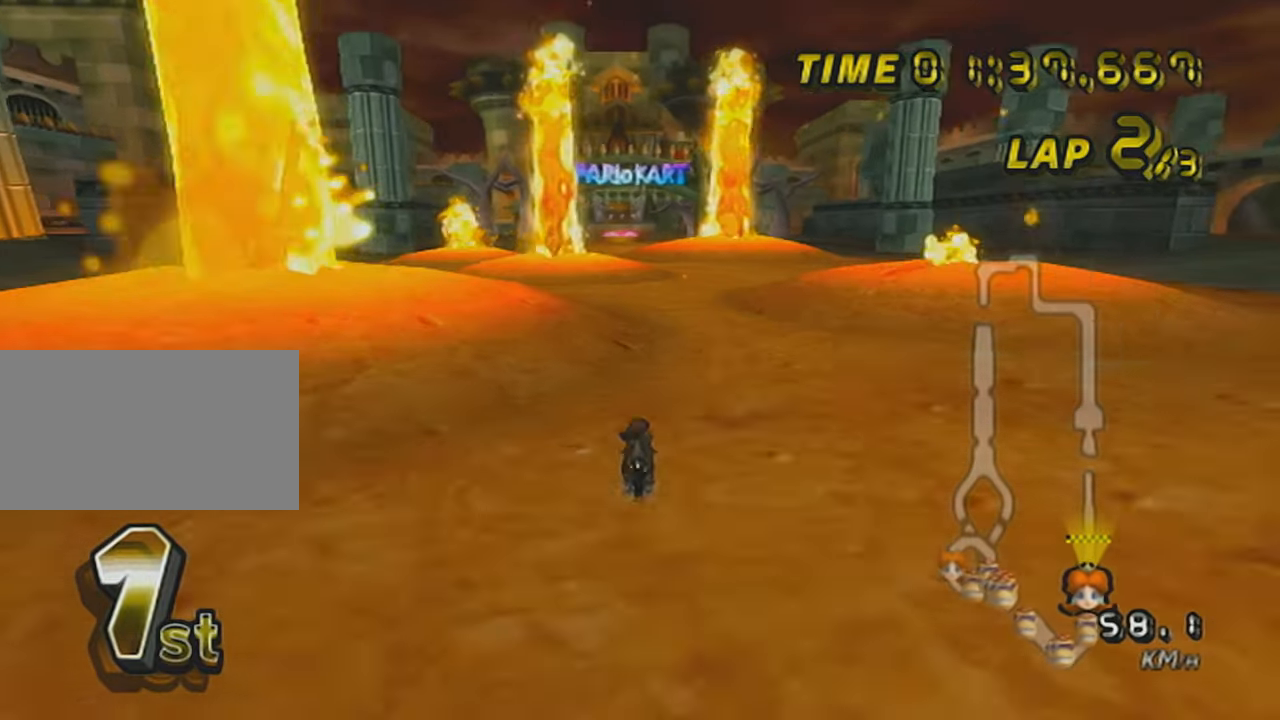
{"buttons": ["A"], "left_stick": "center", "events": [[184, "DPAD_UP", "down"], [251, "DPAD_UP", "up"], [334, "left_stick", "right"], [434, "left_stick", "center"]]}
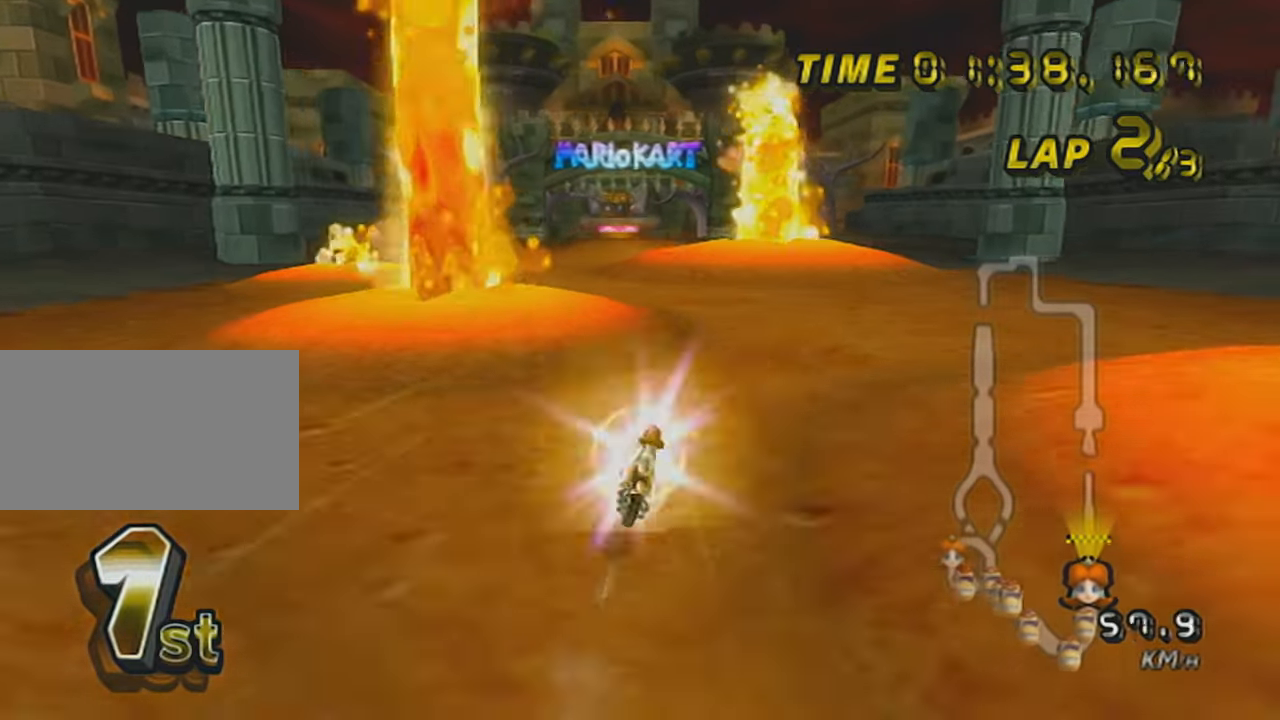
{"buttons": ["A"], "left_stick": "center", "events": [[83, "left_stick", "right"], [200, "left_stick", "left"], [300, "left_stick", "center"], [334, "DPAD_UP", "down"], [434, "DPAD_UP", "up"]]}
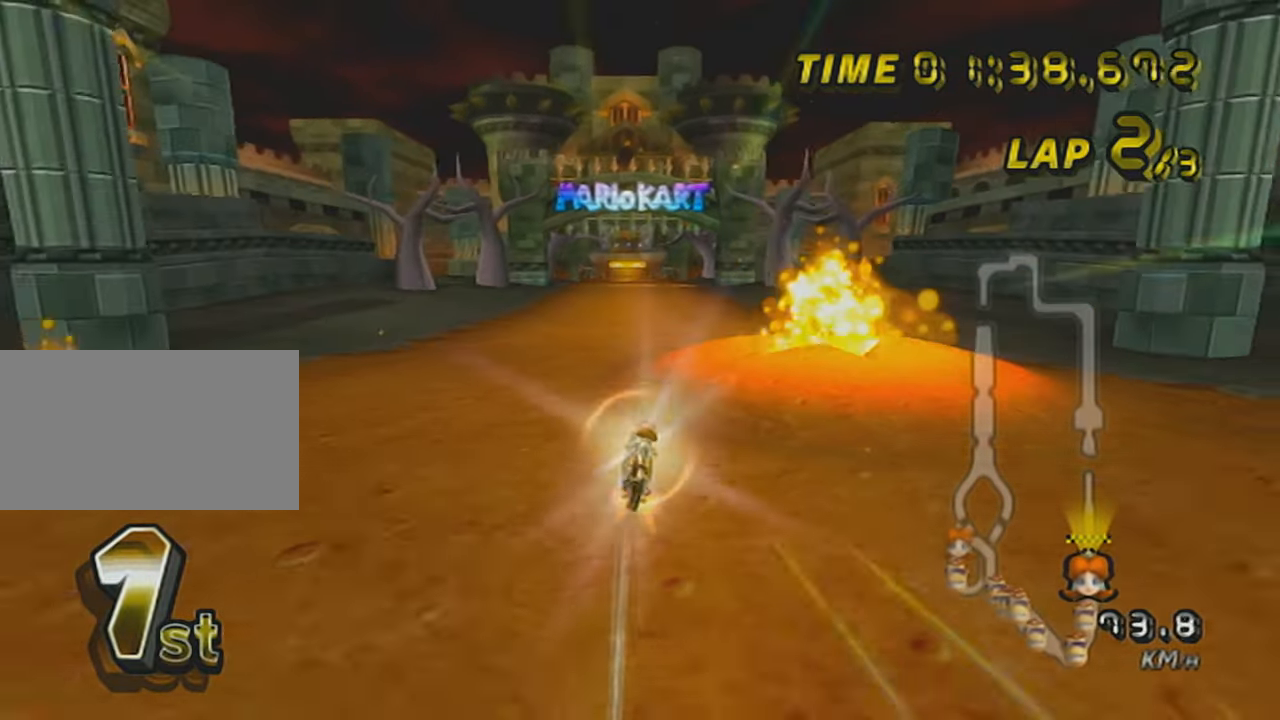
{"buttons": ["A"], "left_stick": "center", "events": [[100, "left_stick", "up"], [334, "X", "down"], [351, "left_stick", "down"], [484, "X", "up"], [501, "left_stick", "center"]]}
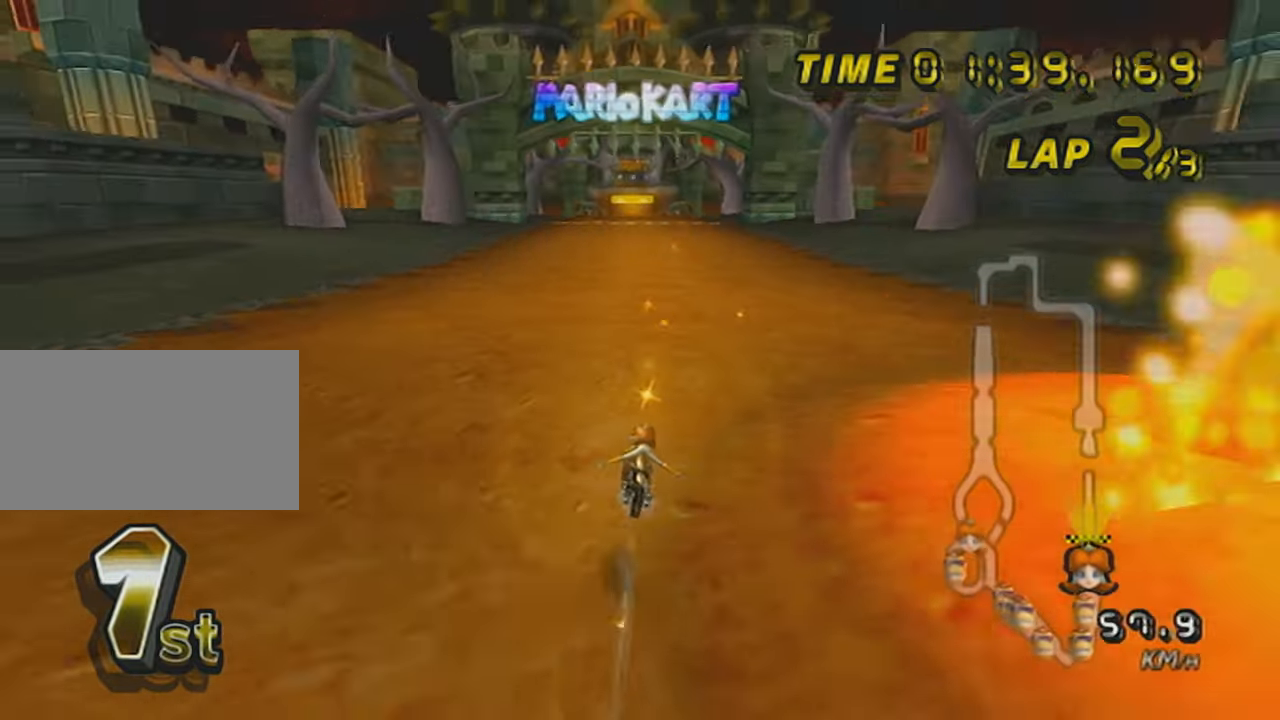
{"buttons": ["A"], "left_stick": "left", "events": [[83, "DPAD_UP", "down"], [150, "DPAD_UP", "up"], [233, "DPAD_UP", "down"], [300, "DPAD_UP", "up"], [334, "left_stick", "left"], [350, "DPAD_UP", "down"], [484, "DPAD_UP", "up"]]}
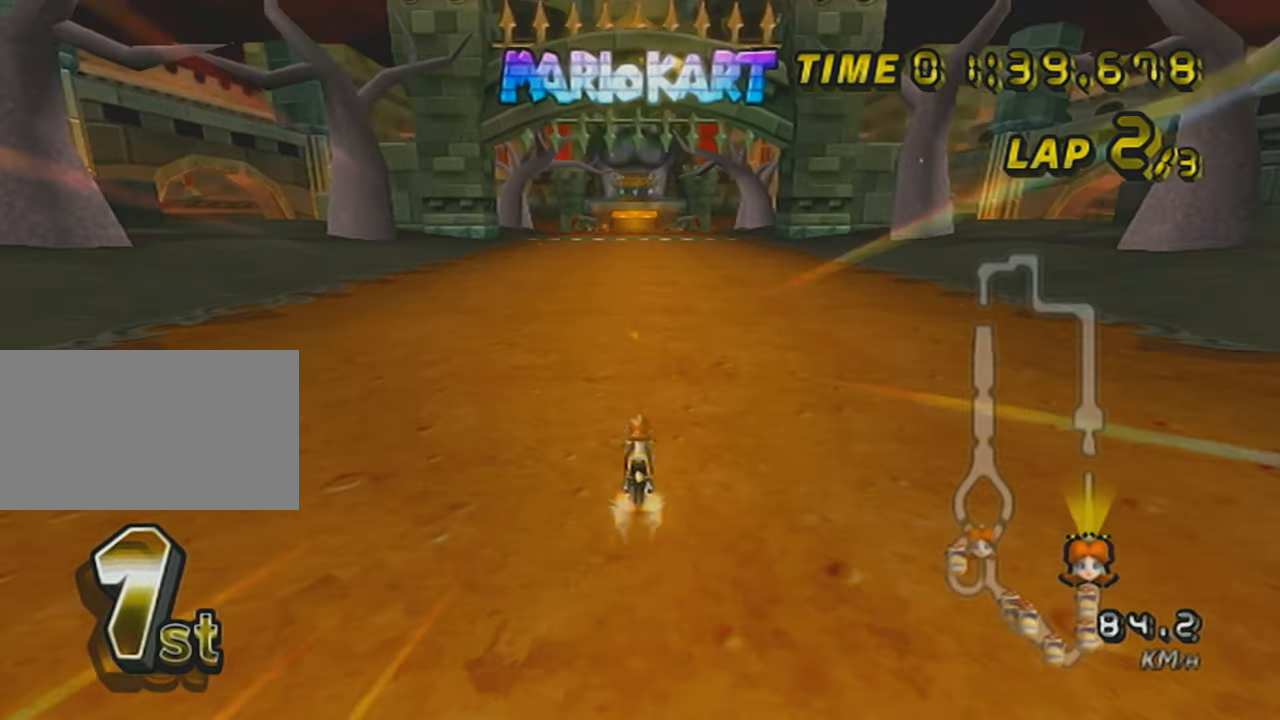
{"buttons": ["A"], "left_stick": "center", "events": [[50, "DPAD_UP", "down"], [150, "DPAD_UP", "up"], [184, "left_stick", "center"], [201, "X", "down"], [334, "DPAD_UP", "down"], [401, "DPAD_UP", "up"], [484, "X", "up"]]}
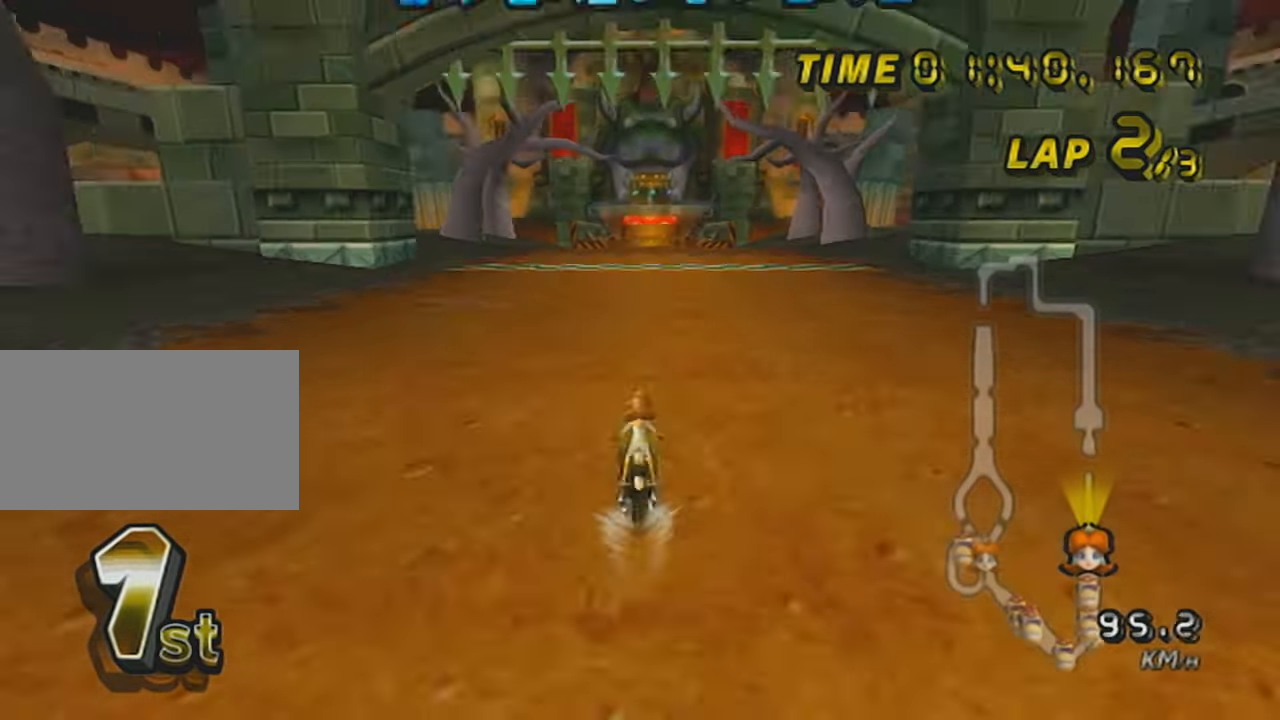
{"buttons": ["A"], "left_stick": "center", "events": [[100, "X", "down"], [400, "DPAD_UP", "down"], [400, "X", "up"], [467, "DPAD_UP", "up"]]}